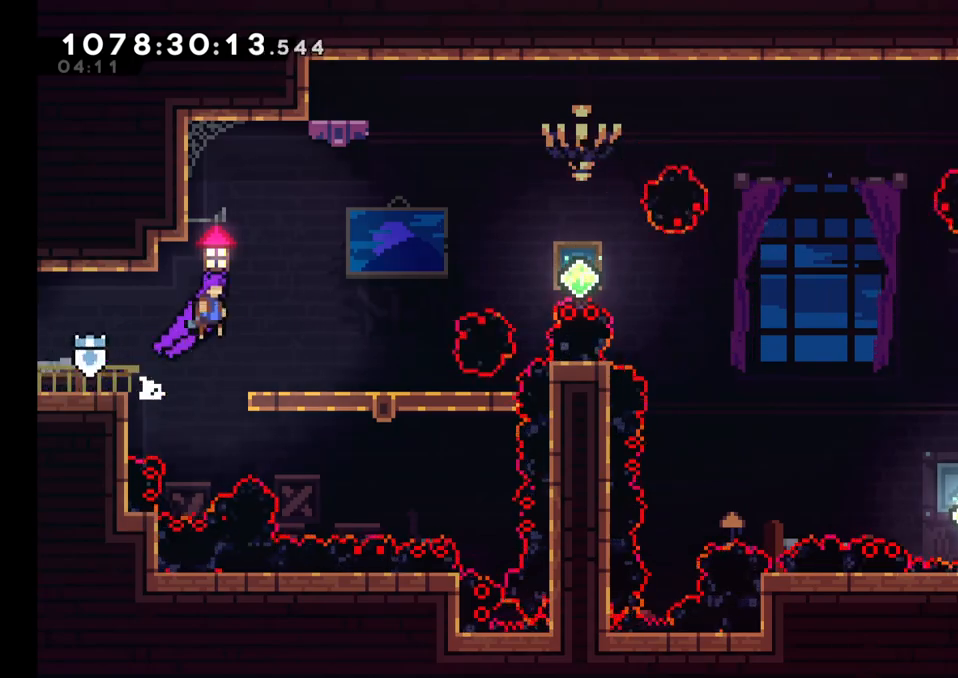
Gameplay with a controller (Nintendo layout); each line is a JSON object with the inputs held at the frame after it (dt_ms = milliseconds from this image to that frame). "events" lists button and stick changes between this image and that frame as [ms after this image, input, new state], when the widget could be followed in between. Not read: HOME L1 L3 R1 R3.
{"dt_ms": 500, "buttons": ["B"], "left_stick": "center", "right_stick": "center", "events": [[117, "B", "up"], [217, "left_stick", "up"], [300, "left_stick", "center"], [450, "B", "down"]]}
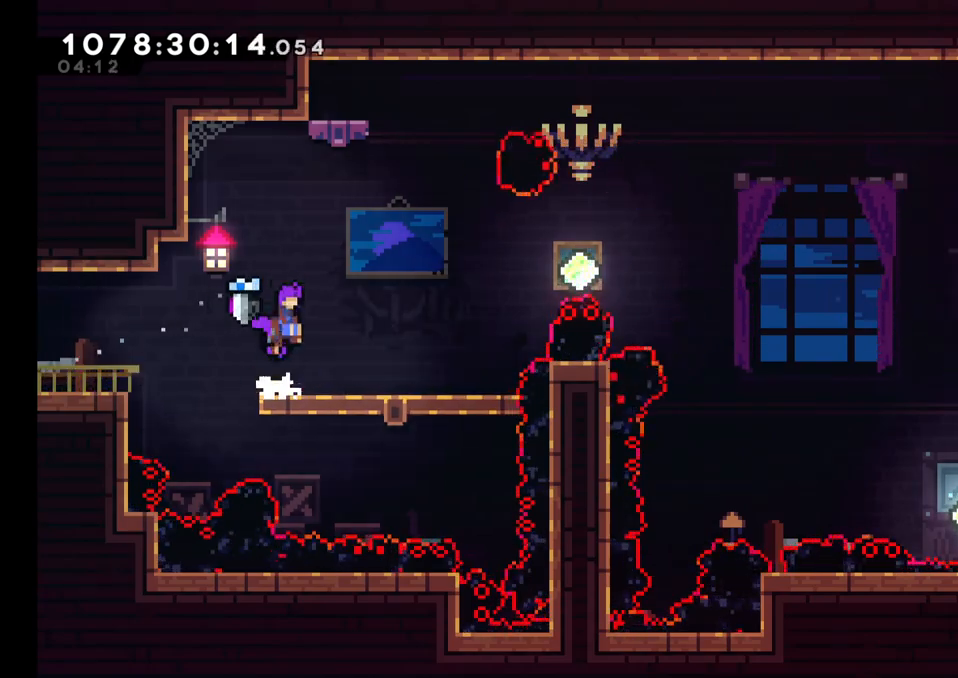
{"dt_ms": 500, "buttons": [], "left_stick": "center", "right_stick": "center", "events": [[33, "left_stick", "right"], [267, "left_stick", "up"], [283, "Y", "down"], [450, "B", "up"], [483, "Y", "up"], [483, "left_stick", "center"]]}
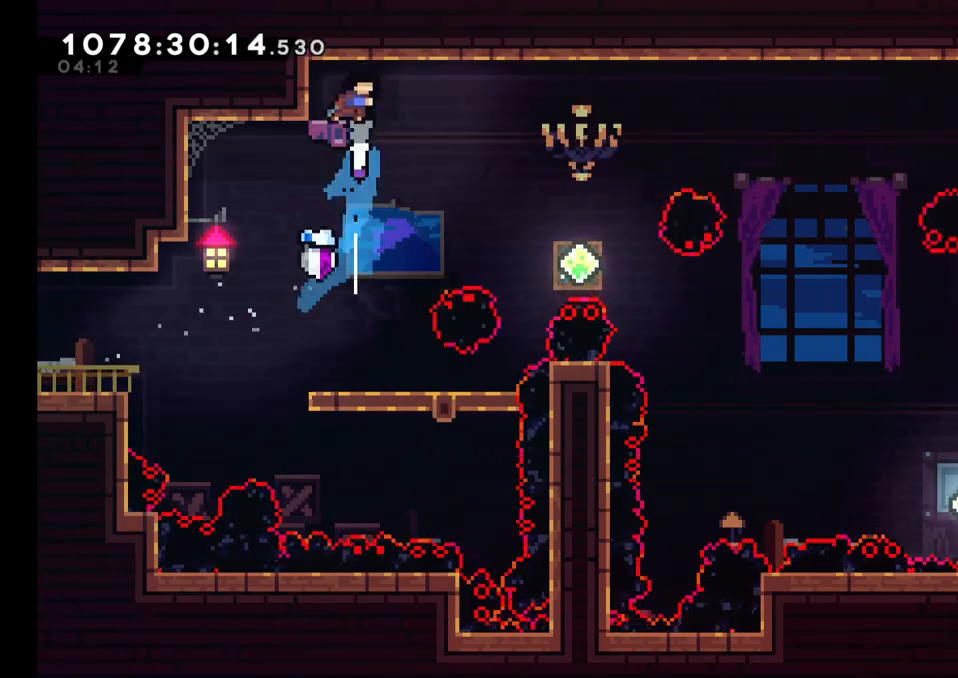
{"dt_ms": 500, "buttons": [], "left_stick": "up", "right_stick": "center", "events": [[33, "left_stick", "up"], [100, "left_stick", "left"], [167, "left_stick", "up"]]}
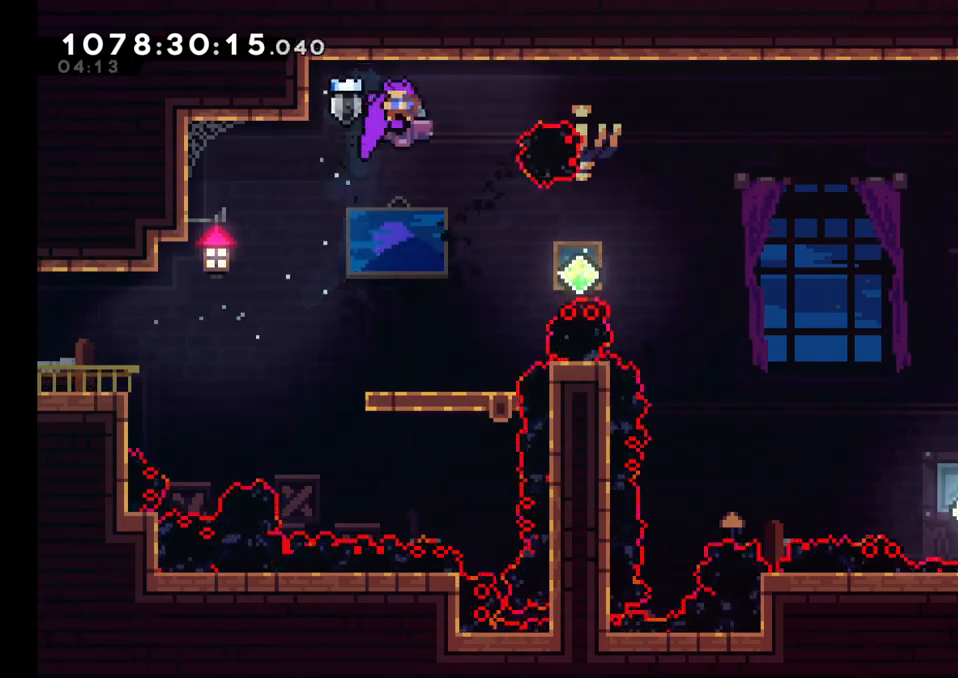
{"dt_ms": 500, "buttons": [], "left_stick": "center", "right_stick": "center"}
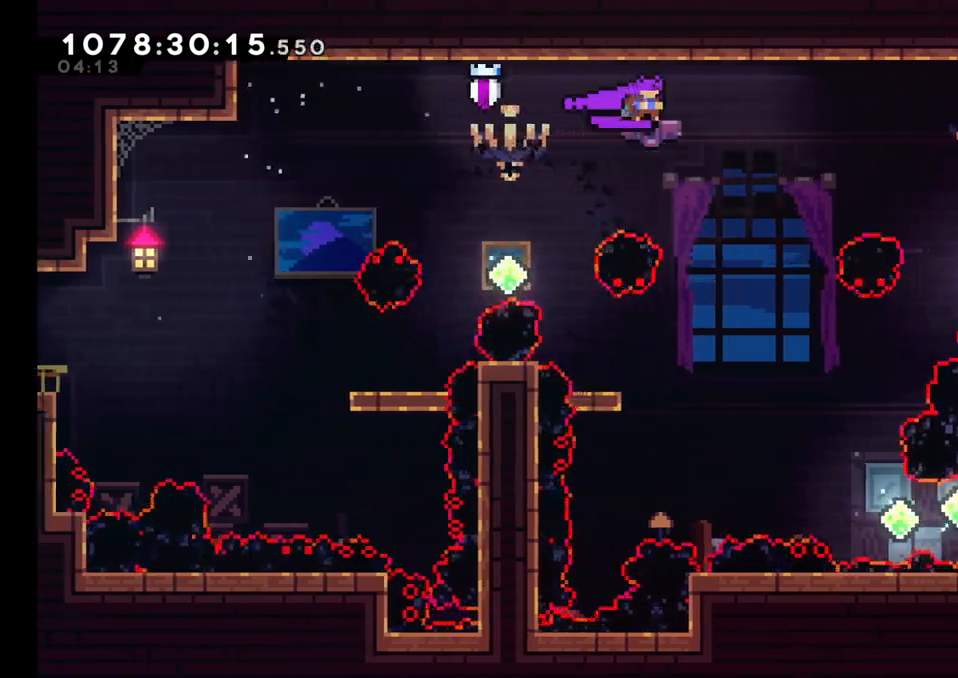
{"dt_ms": 500, "buttons": [], "left_stick": "center", "right_stick": "center", "events": []}
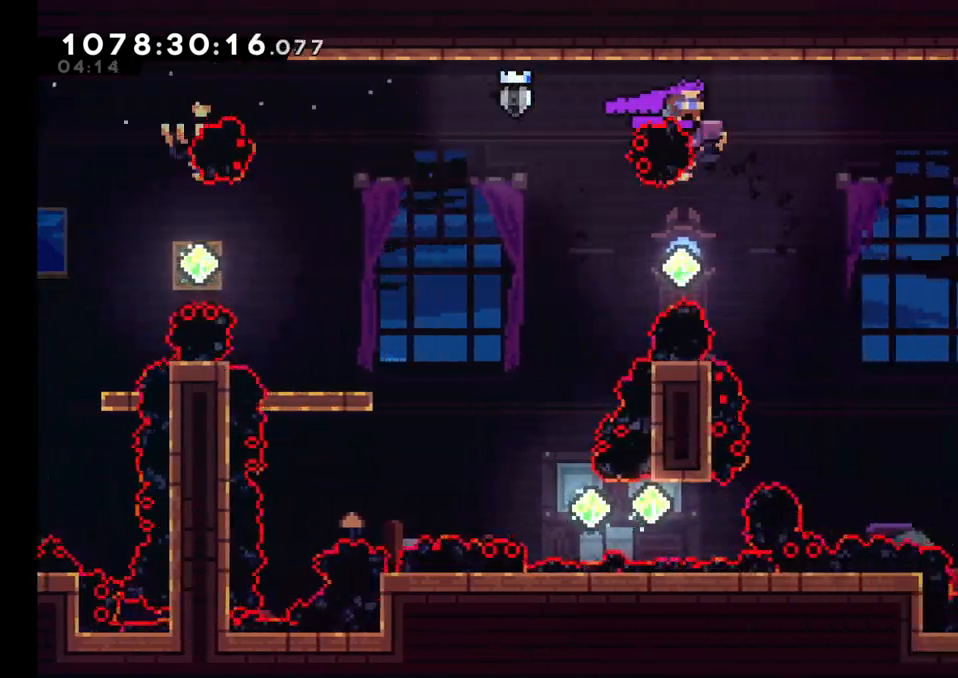
{"dt_ms": 500, "buttons": [], "left_stick": "center", "right_stick": "center", "events": [[250, "left_stick", "up"], [300, "left_stick", "center"]]}
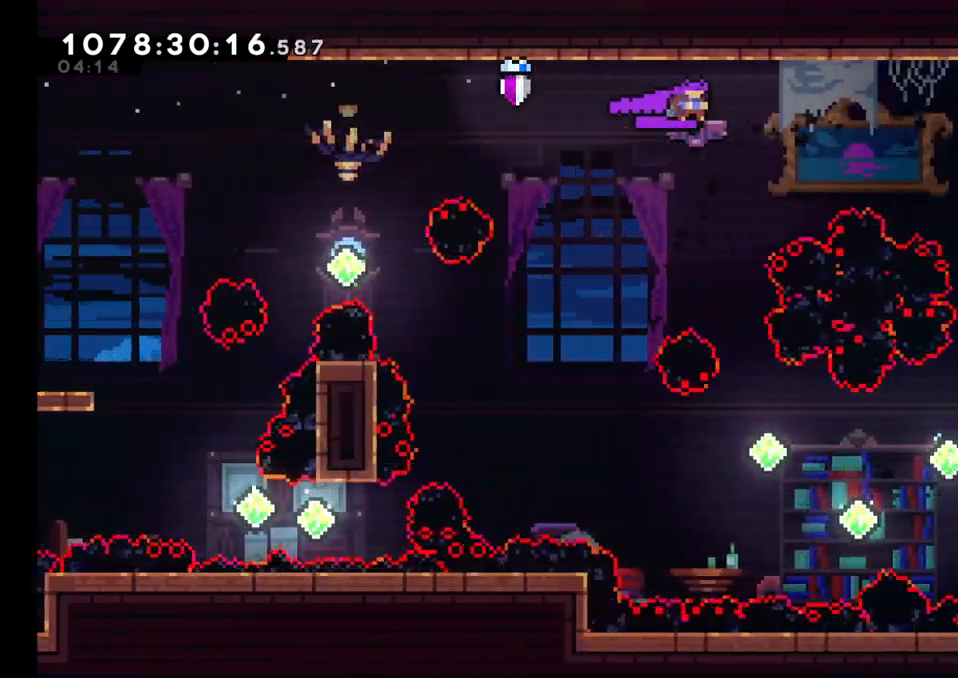
{"dt_ms": 500, "buttons": [], "left_stick": "center", "right_stick": "center", "events": []}
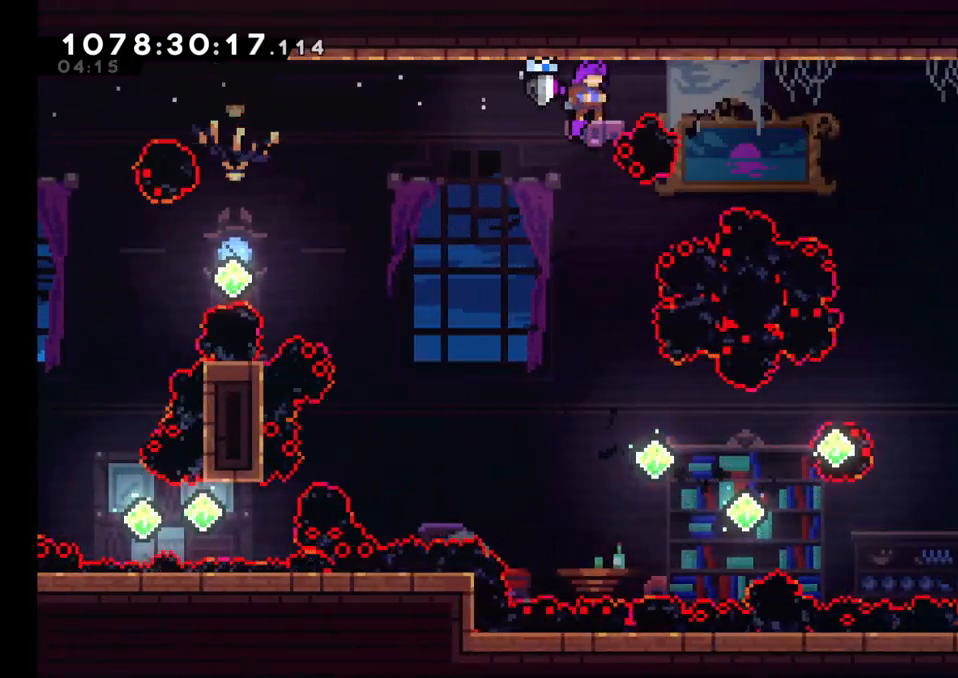
{"dt_ms": 1000, "buttons": ["L2"], "left_stick": "center", "right_stick": "center"}
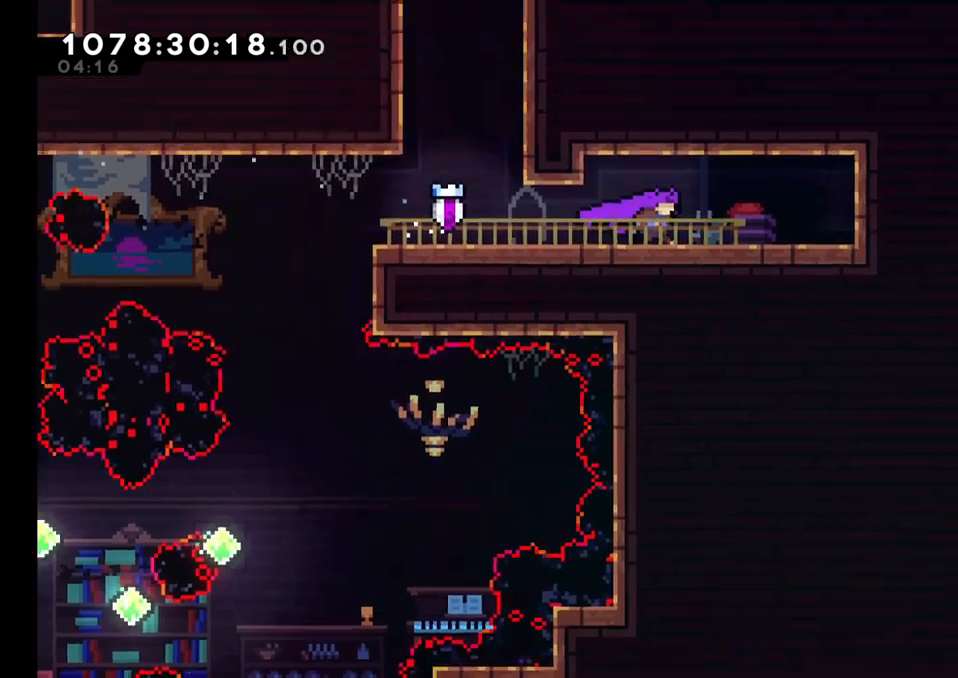
{"dt_ms": 500, "buttons": [], "left_stick": "center", "right_stick": "center", "events": [[450, "L2", "up"]]}
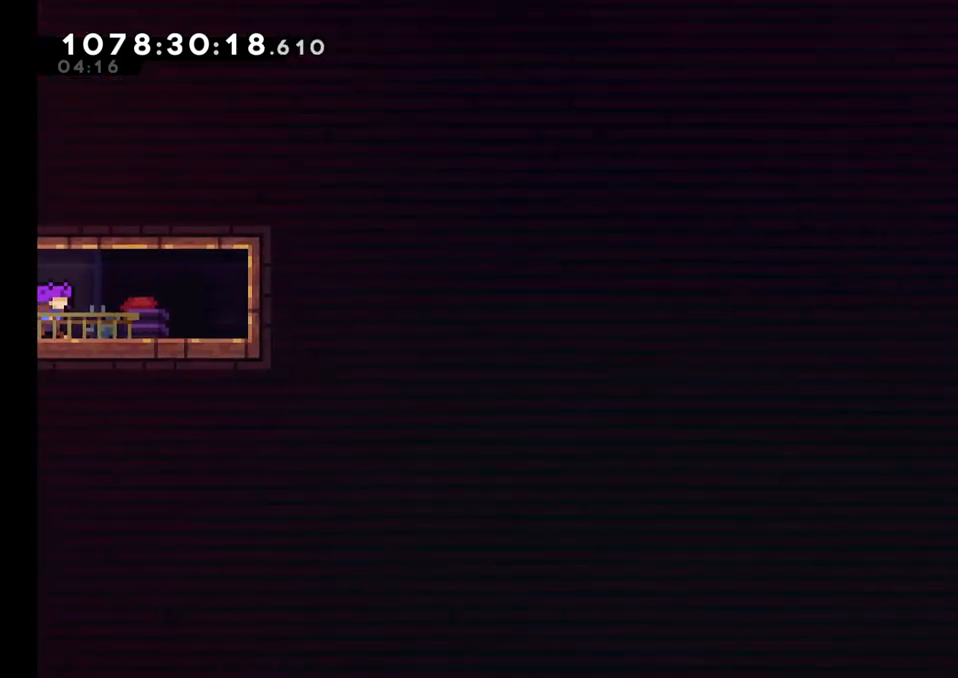
{"dt_ms": 500, "buttons": ["L2"], "left_stick": "right", "right_stick": "center", "events": [[17, "left_stick", "right"], [283, "L2", "down"]]}
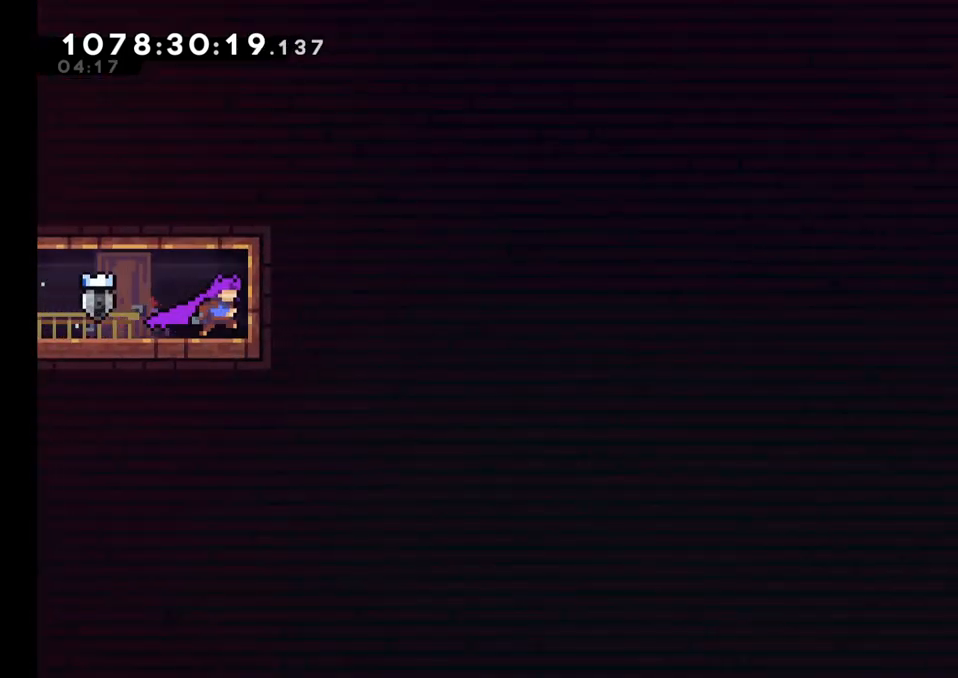
{"dt_ms": 500, "buttons": ["L2"], "left_stick": "center", "right_stick": "center", "events": [[50, "left_stick", "center"], [267, "left_stick", "right"], [367, "left_stick", "center"]]}
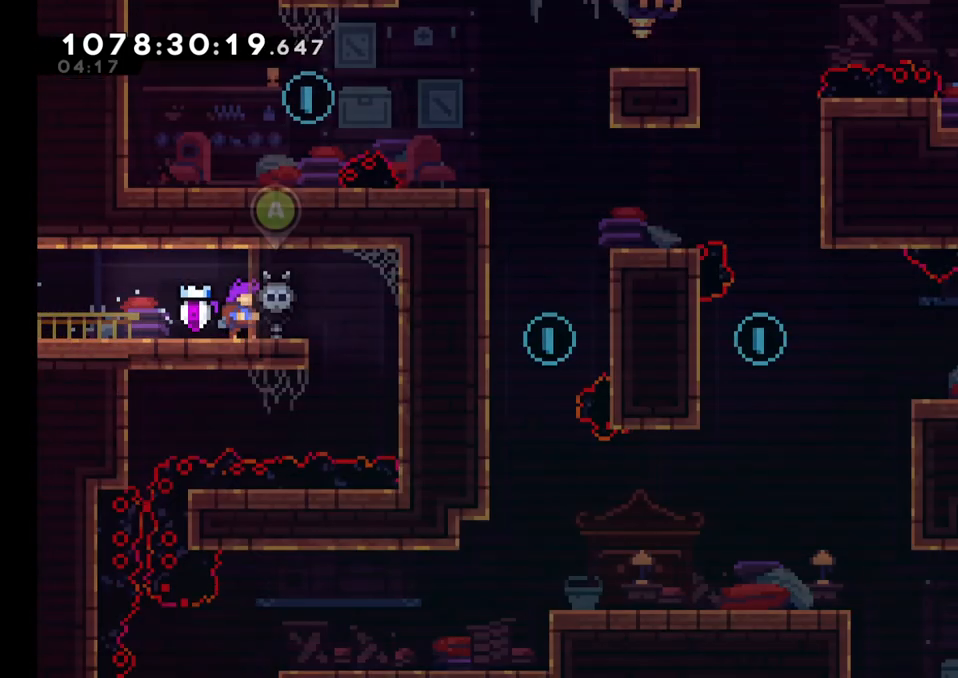
{"dt_ms": 500, "buttons": ["L2"], "left_stick": "right", "right_stick": "center", "events": [[367, "left_stick", "right"]]}
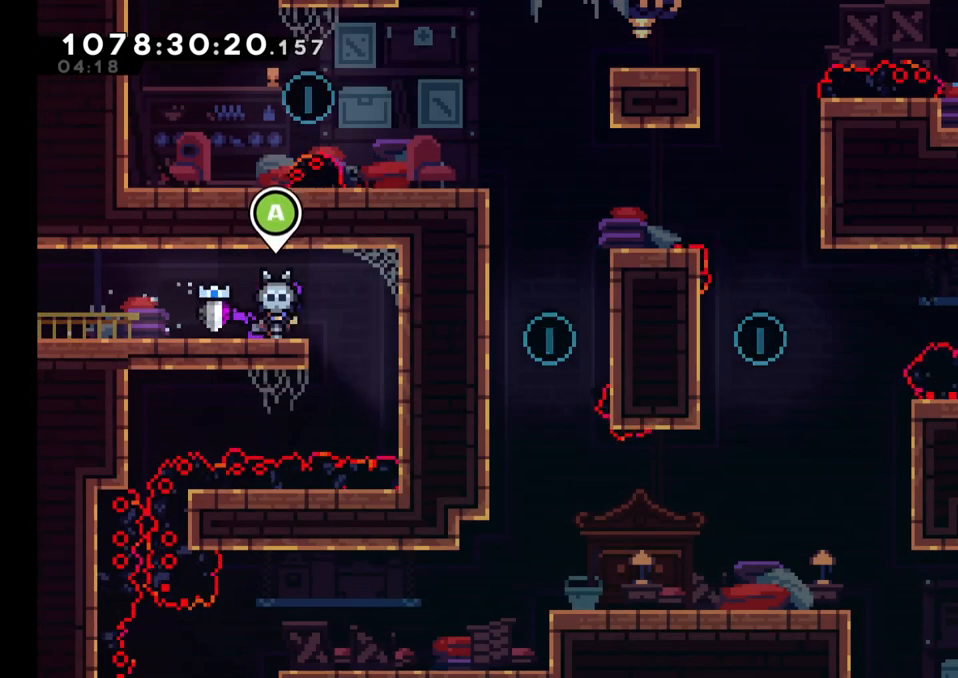
{"dt_ms": 500, "buttons": ["L2"], "left_stick": "right", "right_stick": "center", "events": [[67, "left_stick", "center"], [167, "left_stick", "right"], [200, "B", "down"], [333, "B", "up"]]}
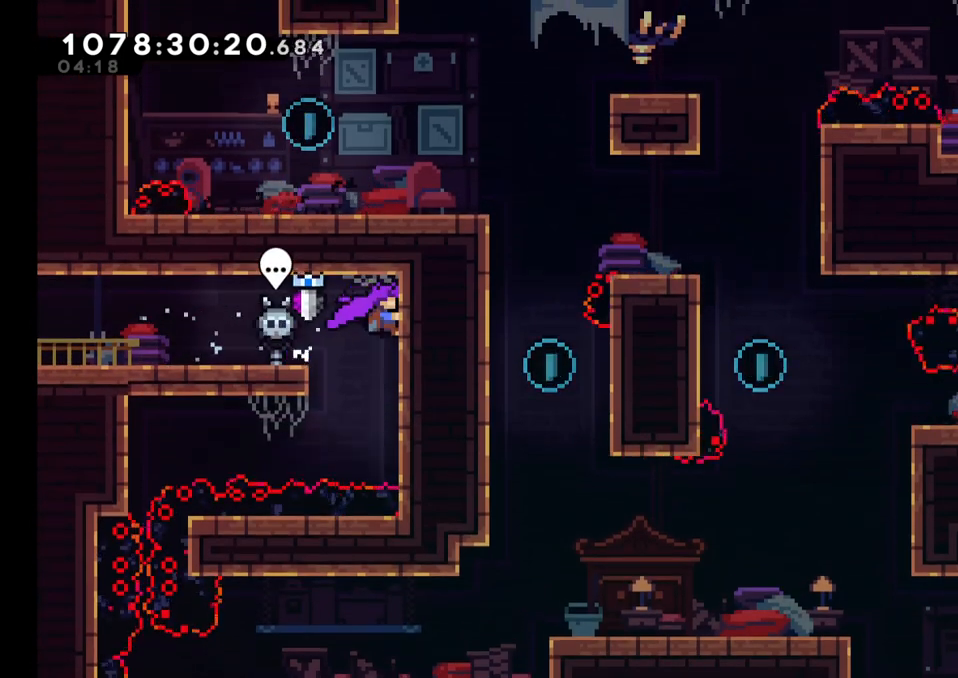
{"dt_ms": 500, "buttons": ["L2"], "left_stick": "center", "right_stick": "center", "events": [[67, "left_stick", "down"], [383, "left_stick", "center"]]}
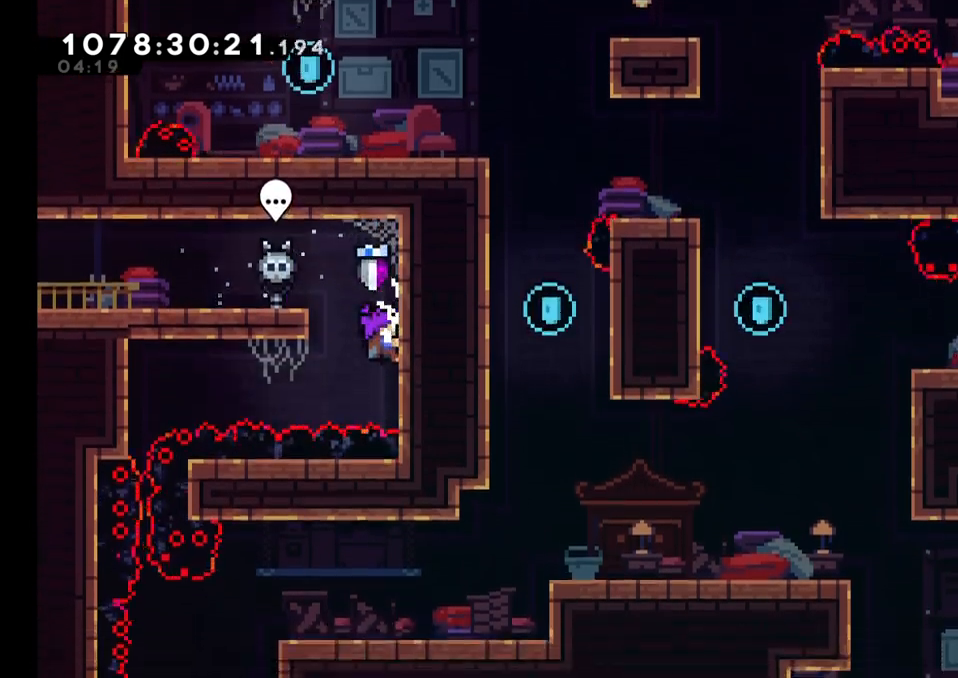
{"dt_ms": 500, "buttons": ["L2"], "left_stick": "left", "right_stick": "center", "events": [[17, "left_stick", "left"], [67, "X", "down"], [233, "X", "up"]]}
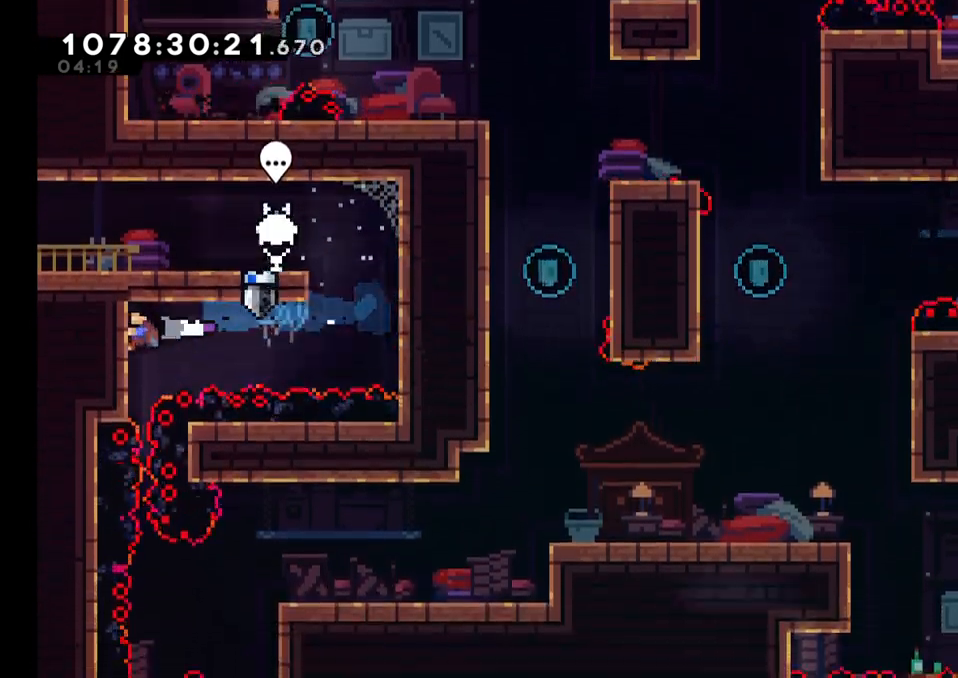
{"dt_ms": 500, "buttons": [], "left_stick": "center", "right_stick": "center", "events": [[150, "left_stick", "center"], [383, "L2", "up"]]}